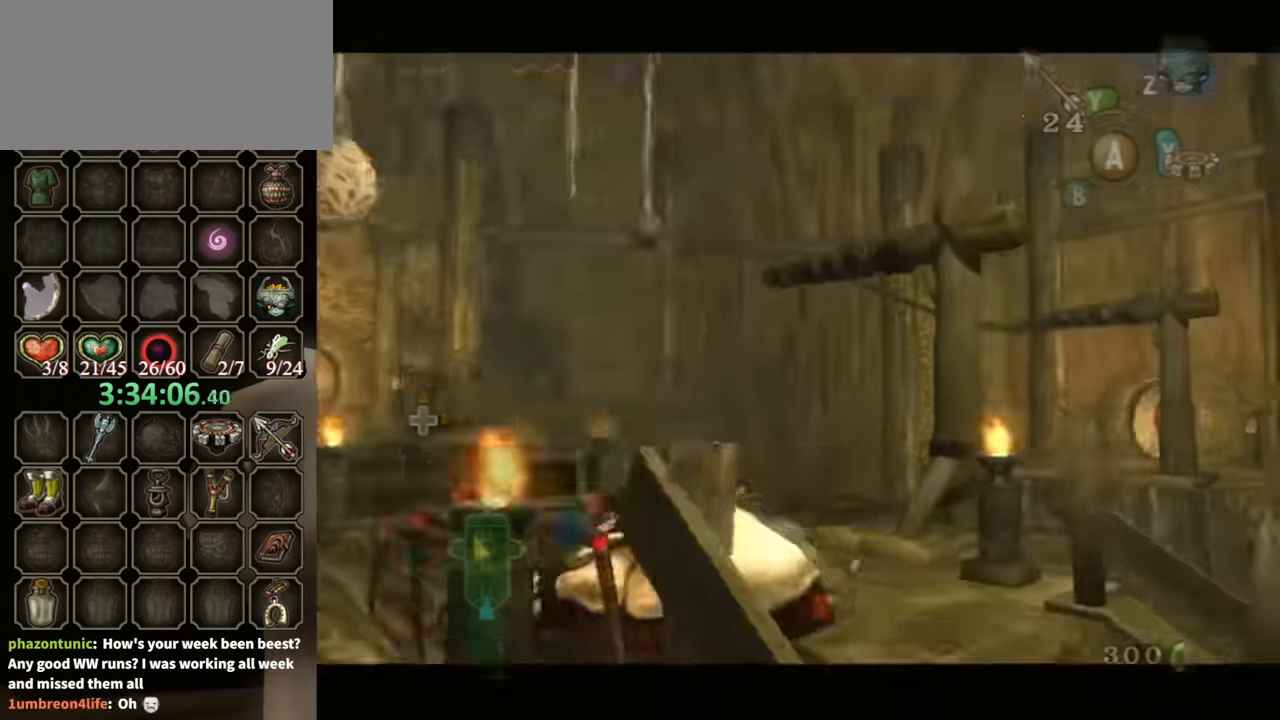
Gameplay with a controller (Nintendo layout); each line is a JSON object with the inputs held at the frame after it. "events" lists button and stick changes between this image and that frame as [ms after this image, input, new state], when the widget could be followed in between. Not read: L3 R3 START.
{"buttons": [], "left_stick": "center", "right_stick": "center", "events": [[67, "left_stick", "up-left"], [200, "left_stick", "up"], [333, "left_stick", "center"]]}
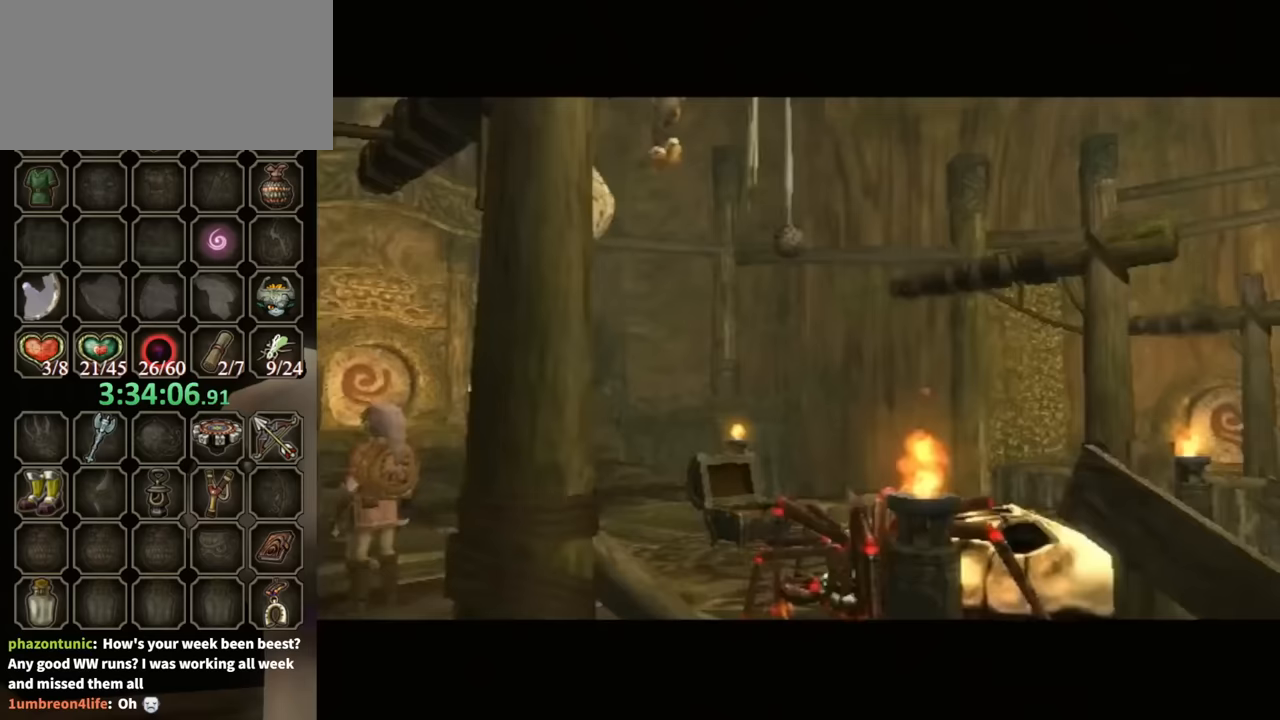
{"buttons": [], "left_stick": "center", "right_stick": "center", "events": []}
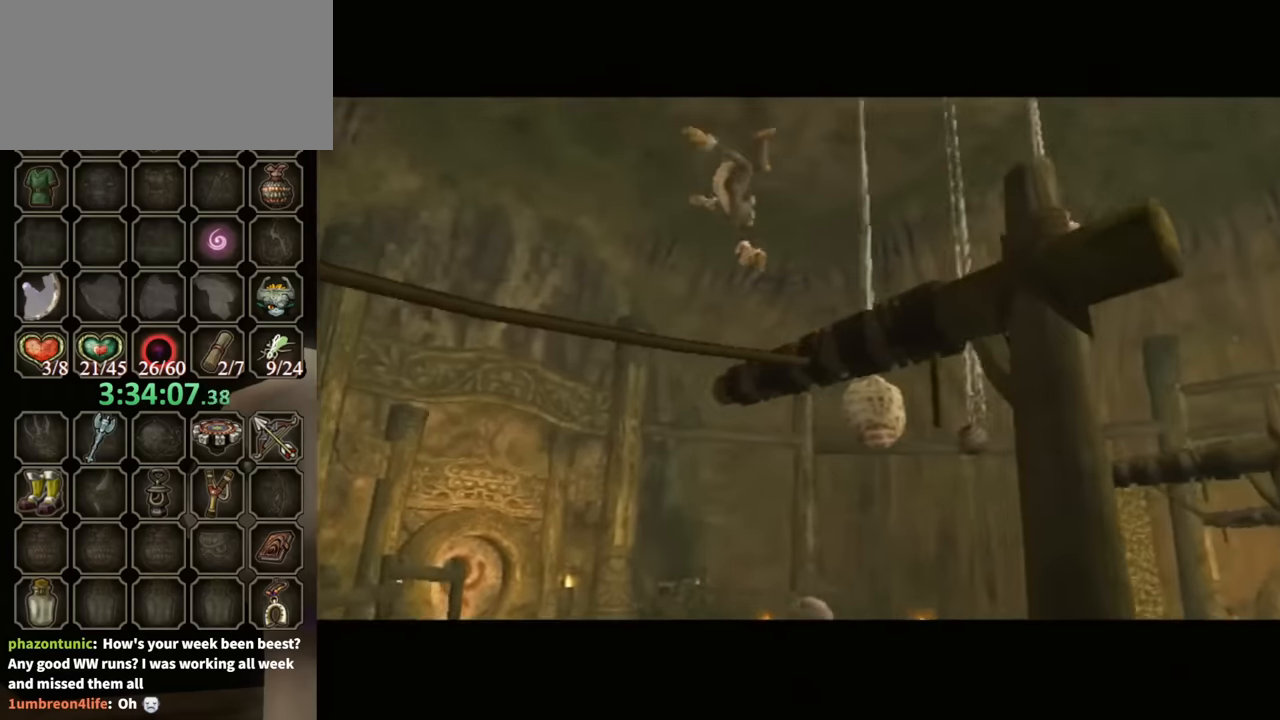
{"buttons": [], "left_stick": "center", "right_stick": "center", "events": []}
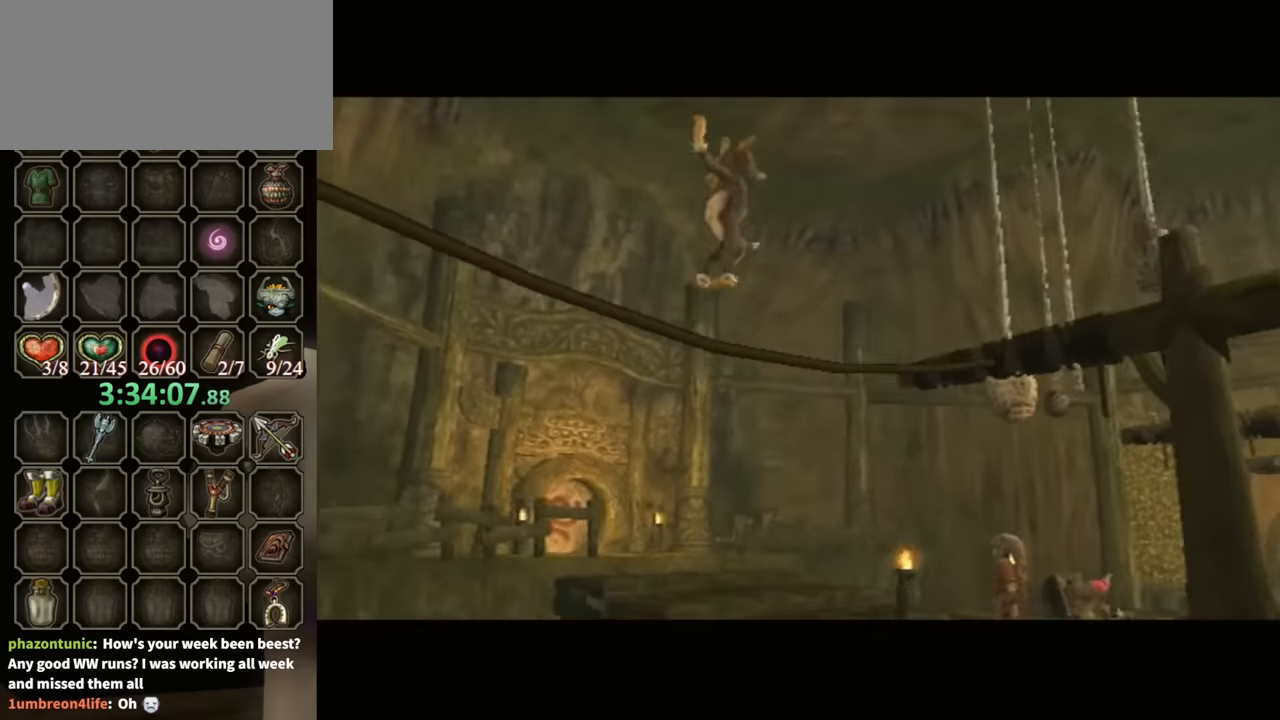
{"buttons": [], "left_stick": "up", "right_stick": "center", "events": [[133, "left_stick", "up"]]}
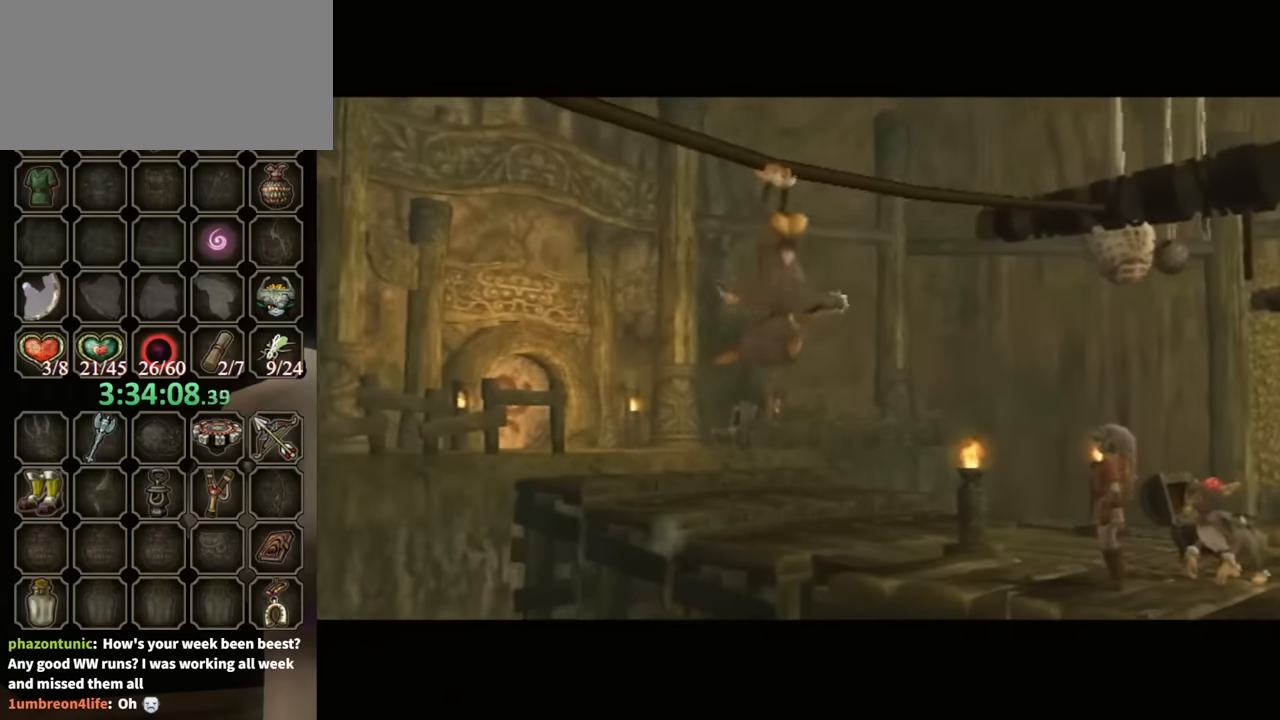
{"buttons": [], "left_stick": "up", "right_stick": "center", "events": []}
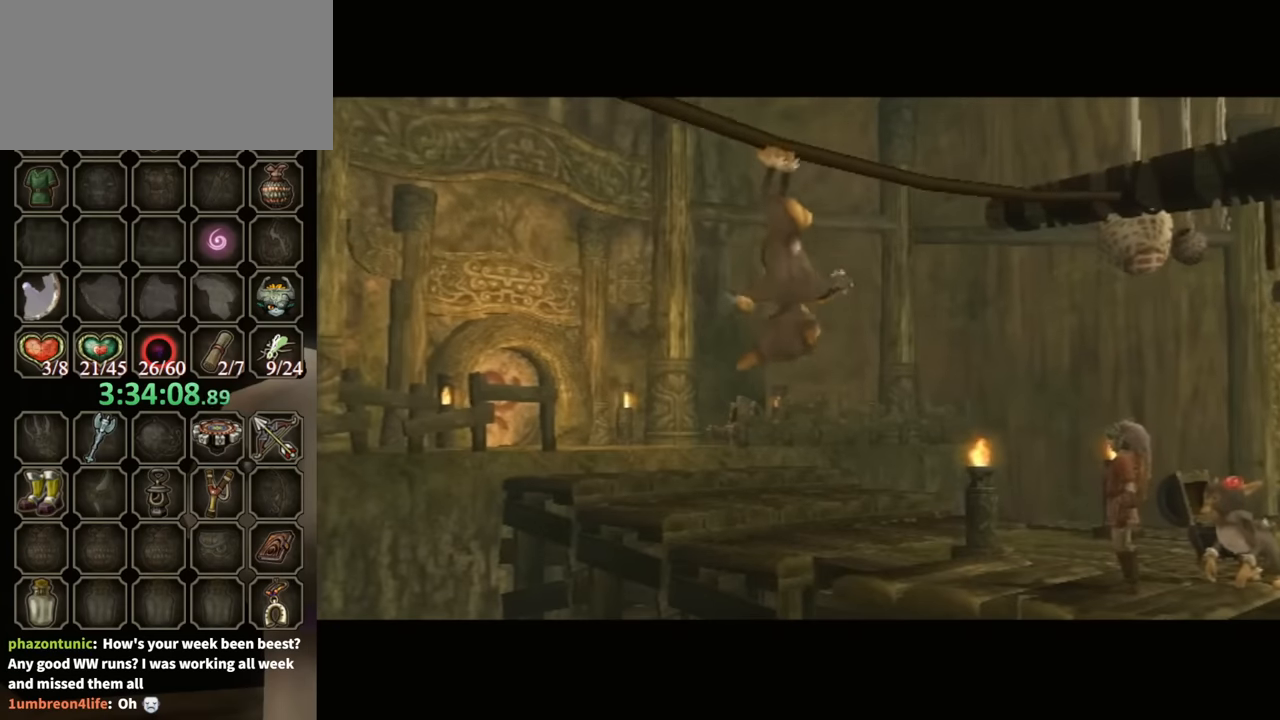
{"buttons": [], "left_stick": "up", "right_stick": "center", "events": []}
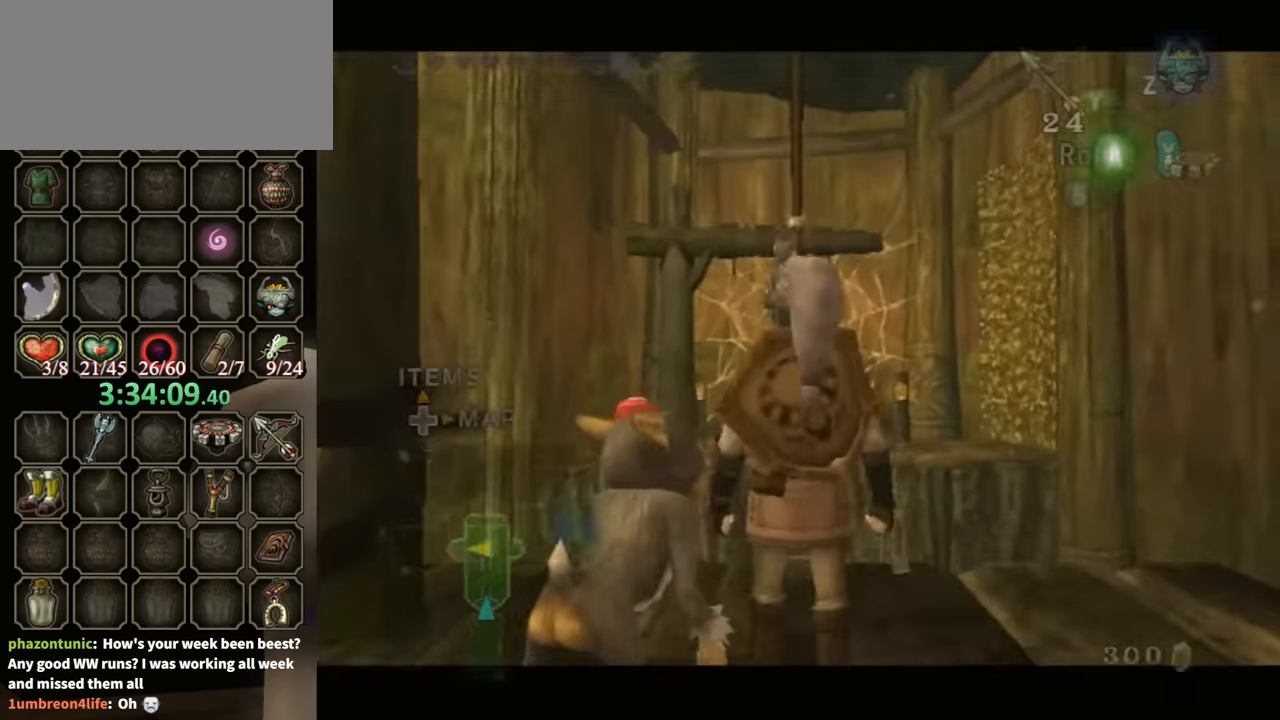
{"buttons": [], "left_stick": "up", "right_stick": "center", "events": [[367, "A", "down"], [467, "A", "up"]]}
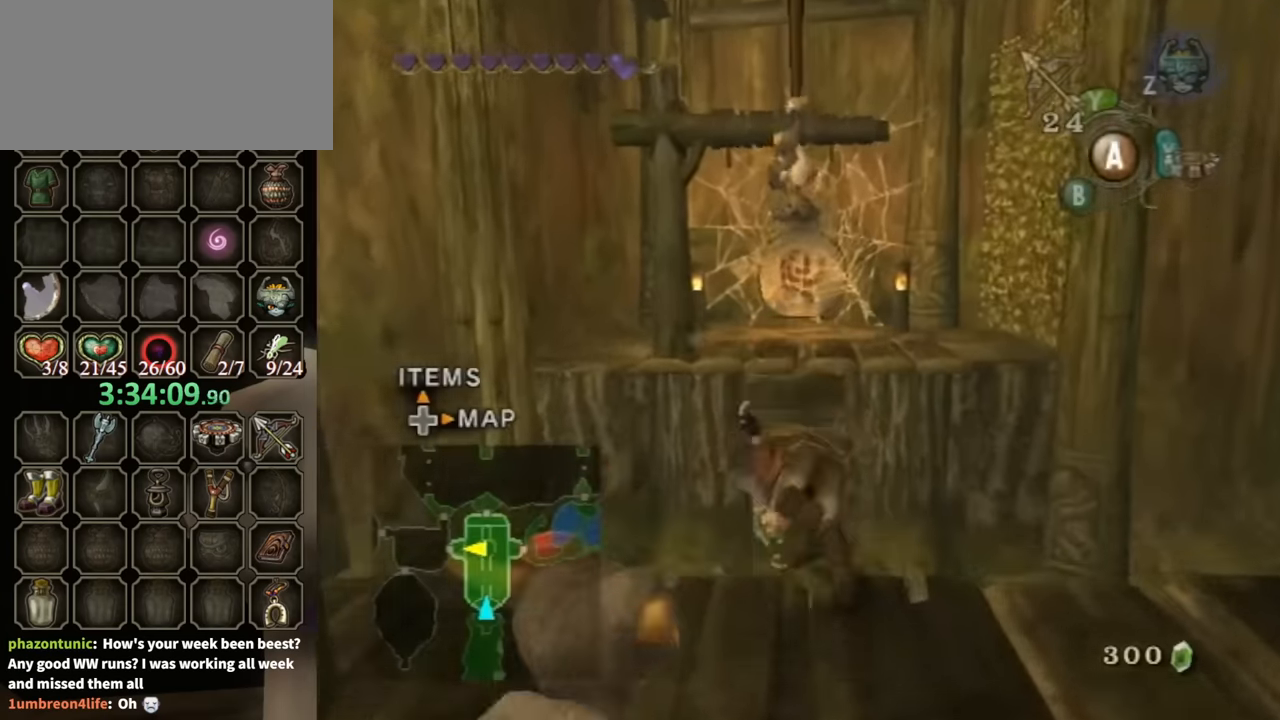
{"buttons": [], "left_stick": "up", "right_stick": "center", "events": []}
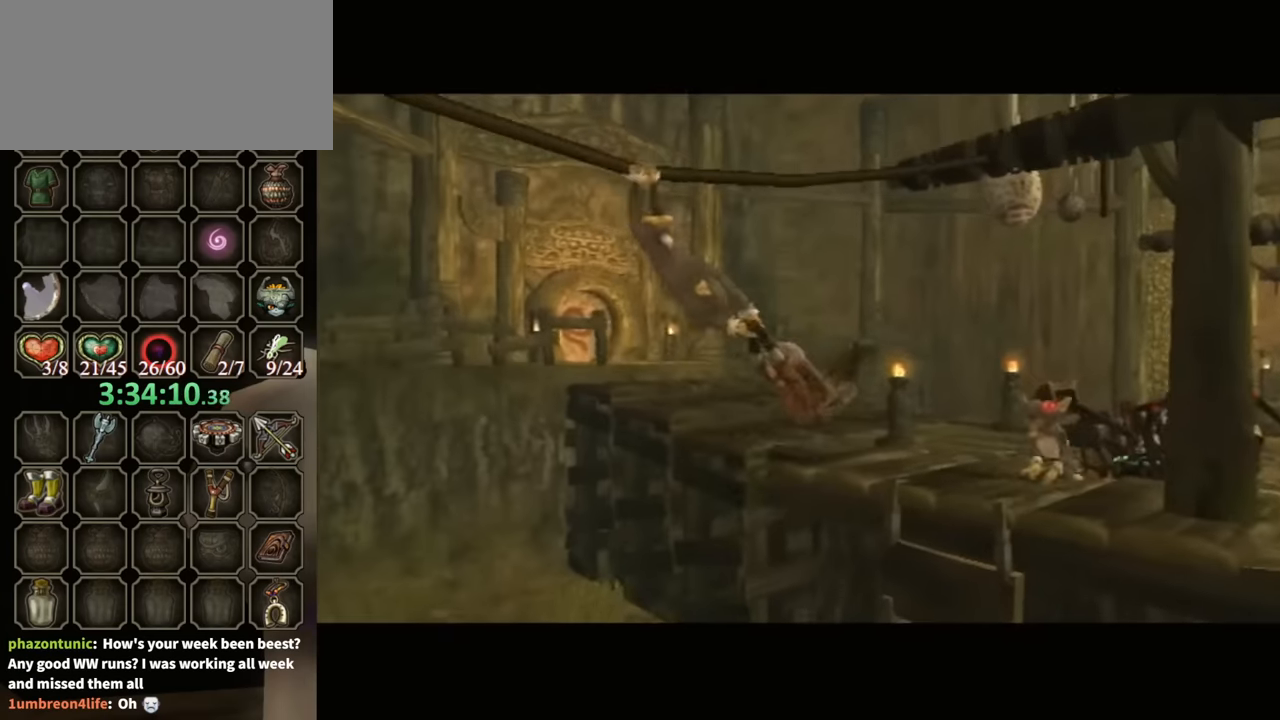
{"buttons": [], "left_stick": "center", "right_stick": "center", "events": [[67, "left_stick", "center"], [333, "A", "down"], [433, "A", "up"]]}
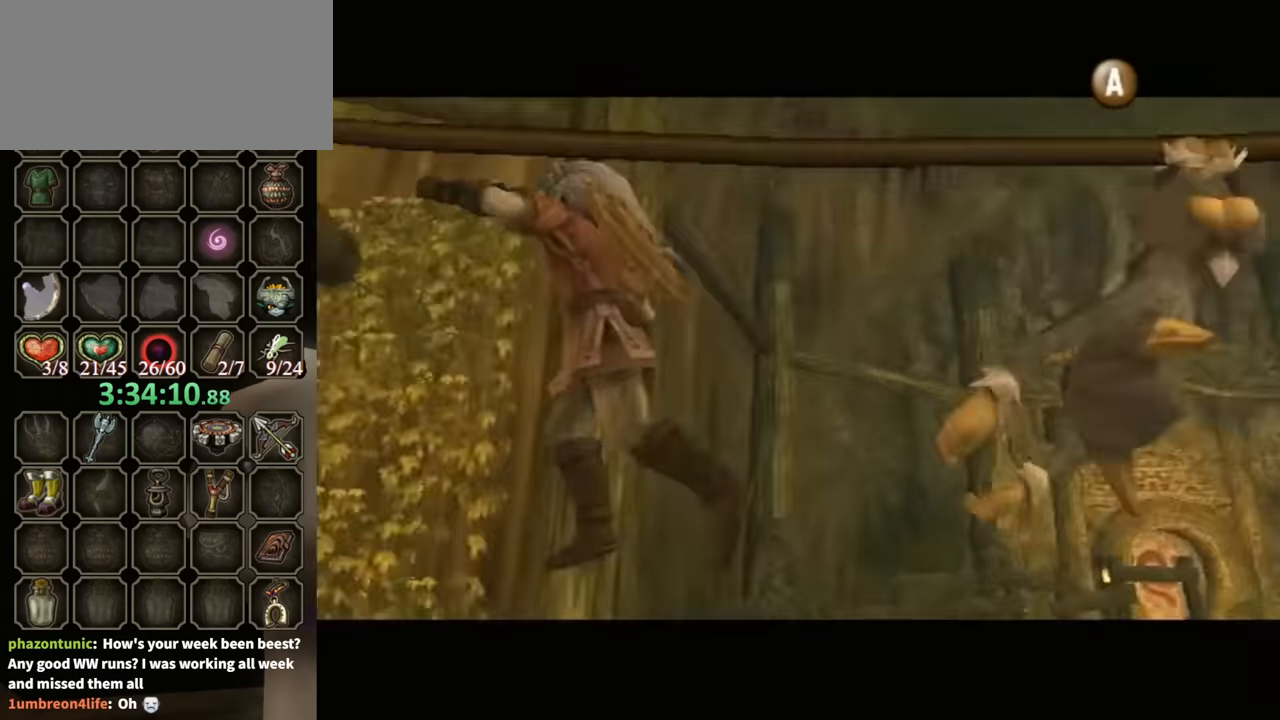
{"buttons": [], "left_stick": "up", "right_stick": "center", "events": [[33, "left_stick", "up"]]}
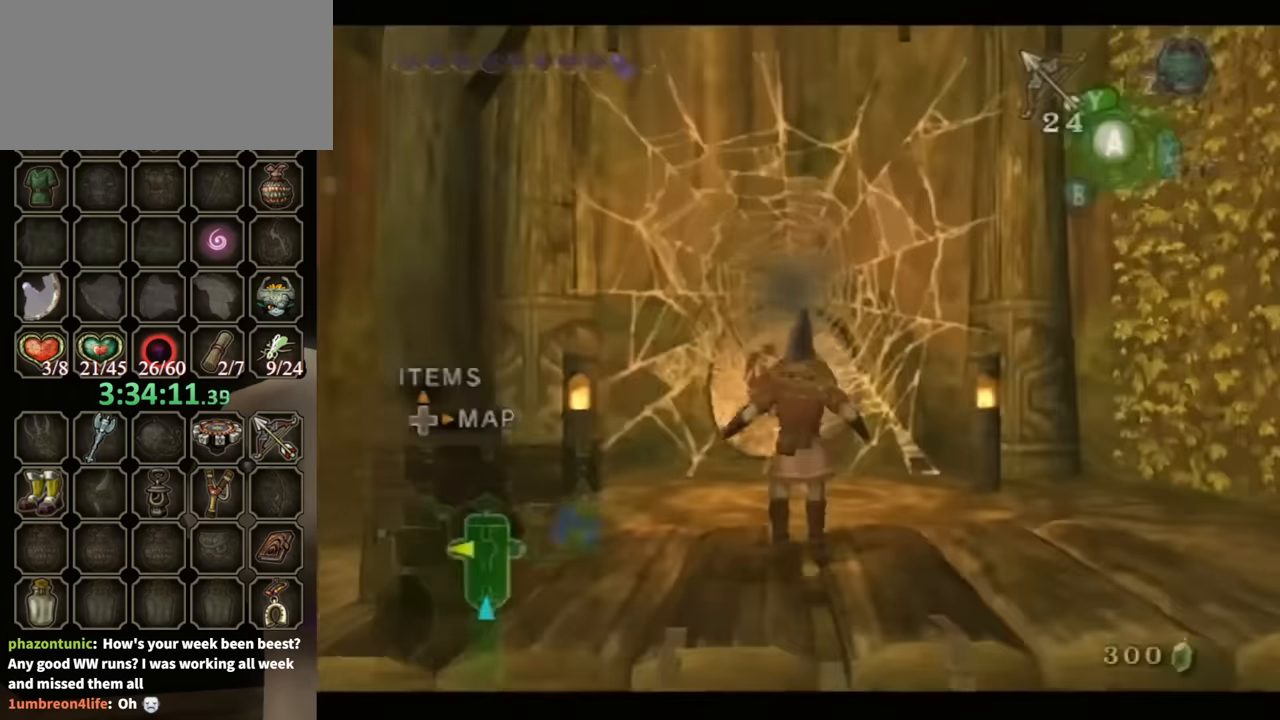
{"buttons": [], "left_stick": "center", "right_stick": "center", "events": [[167, "left_stick", "center"], [233, "DPAD_RIGHT", "down"], [233, "DPAD_UP", "down"], [300, "DPAD_RIGHT", "up"], [333, "DPAD_UP", "up"]]}
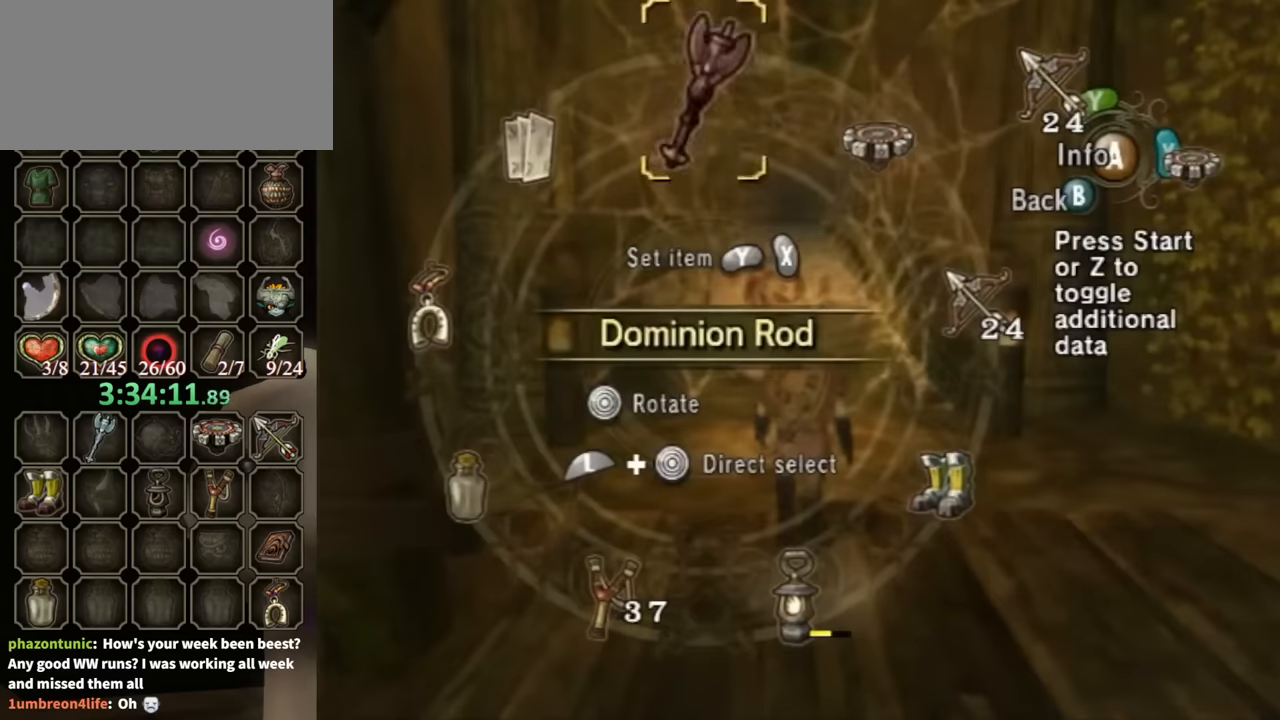
{"buttons": [], "left_stick": "center", "right_stick": "center", "events": [[166, "L1", "down"], [200, "left_stick", "down-right"], [433, "L1", "up"], [433, "left_stick", "center"]]}
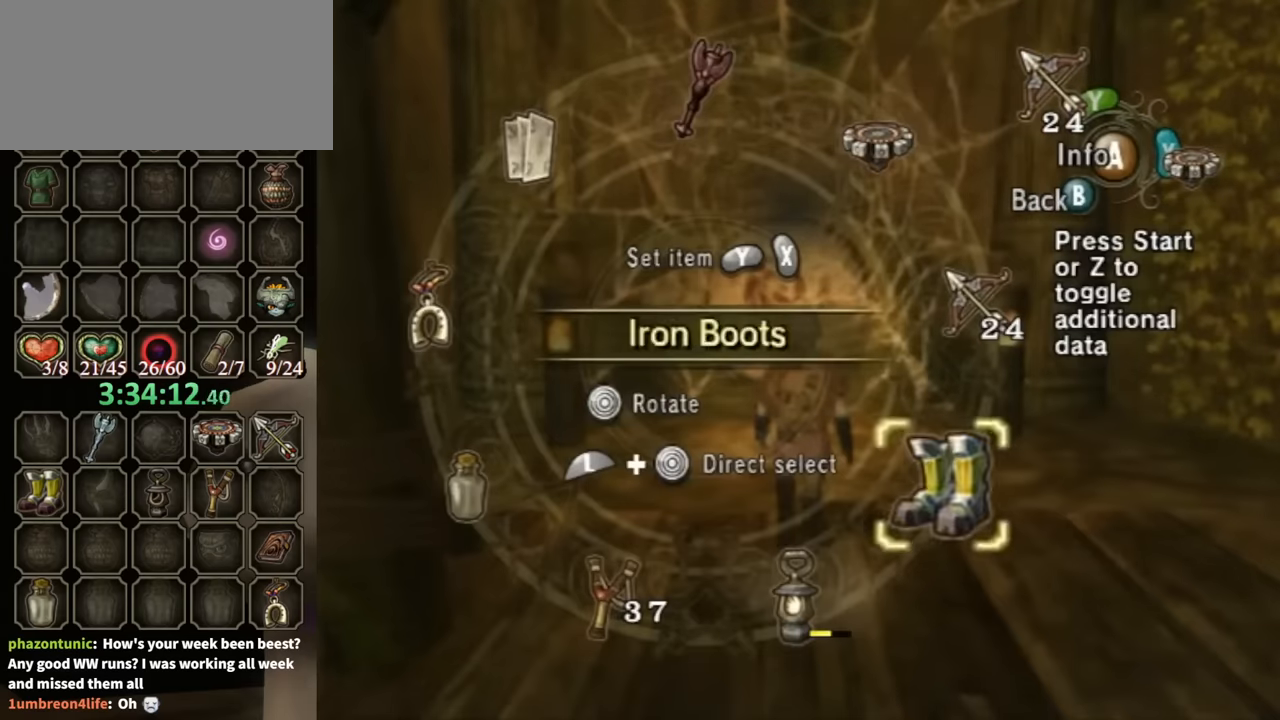
{"buttons": ["B"], "left_stick": "up", "right_stick": "center", "events": [[66, "left_stick", "down"], [166, "left_stick", "center"], [233, "Y", "down"], [300, "Y", "up"], [433, "B", "down"], [500, "left_stick", "up"]]}
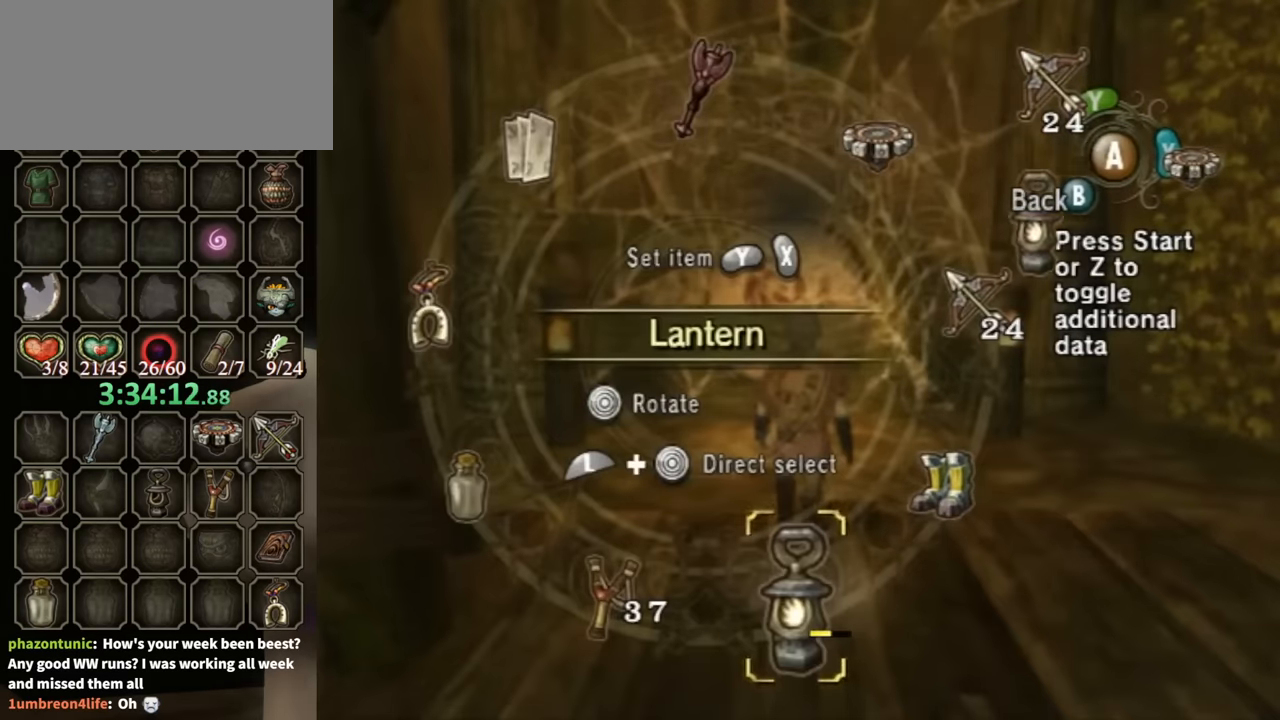
{"buttons": [], "left_stick": "up", "right_stick": "center", "events": [[66, "B", "up"]]}
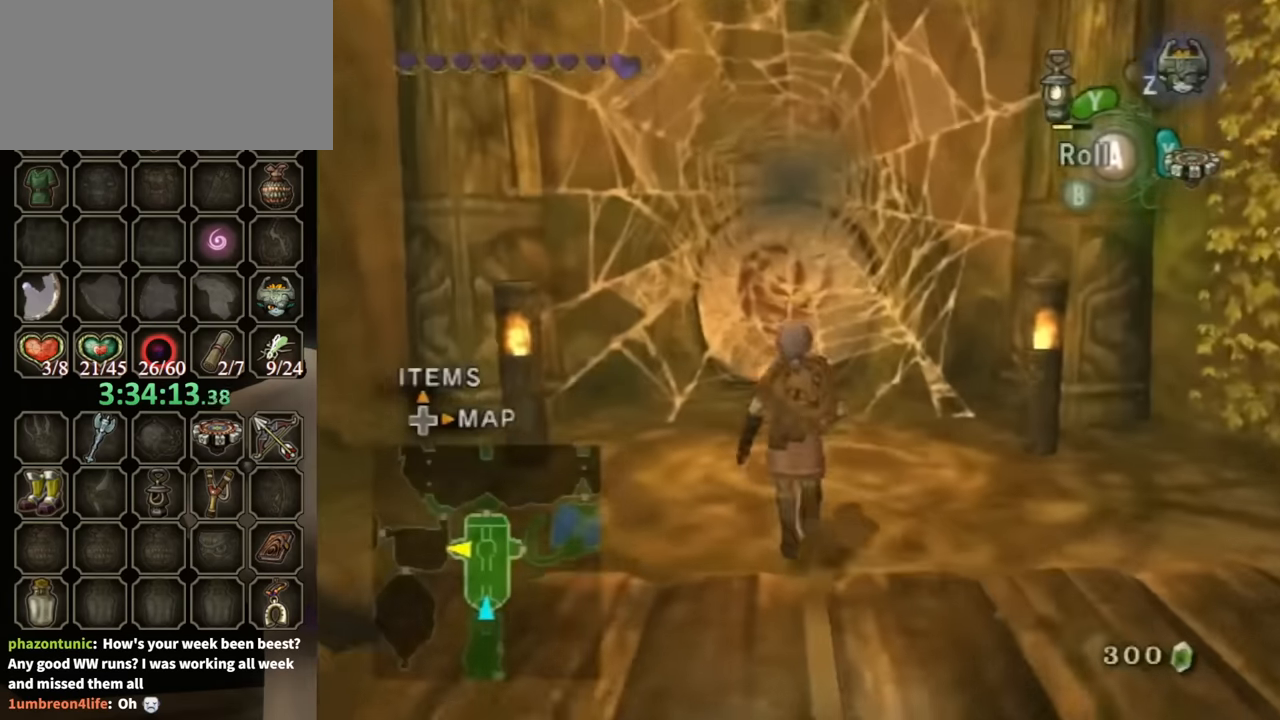
{"buttons": [], "left_stick": "center", "right_stick": "center", "events": [[233, "Y", "down"], [366, "Y", "up"], [366, "left_stick", "center"]]}
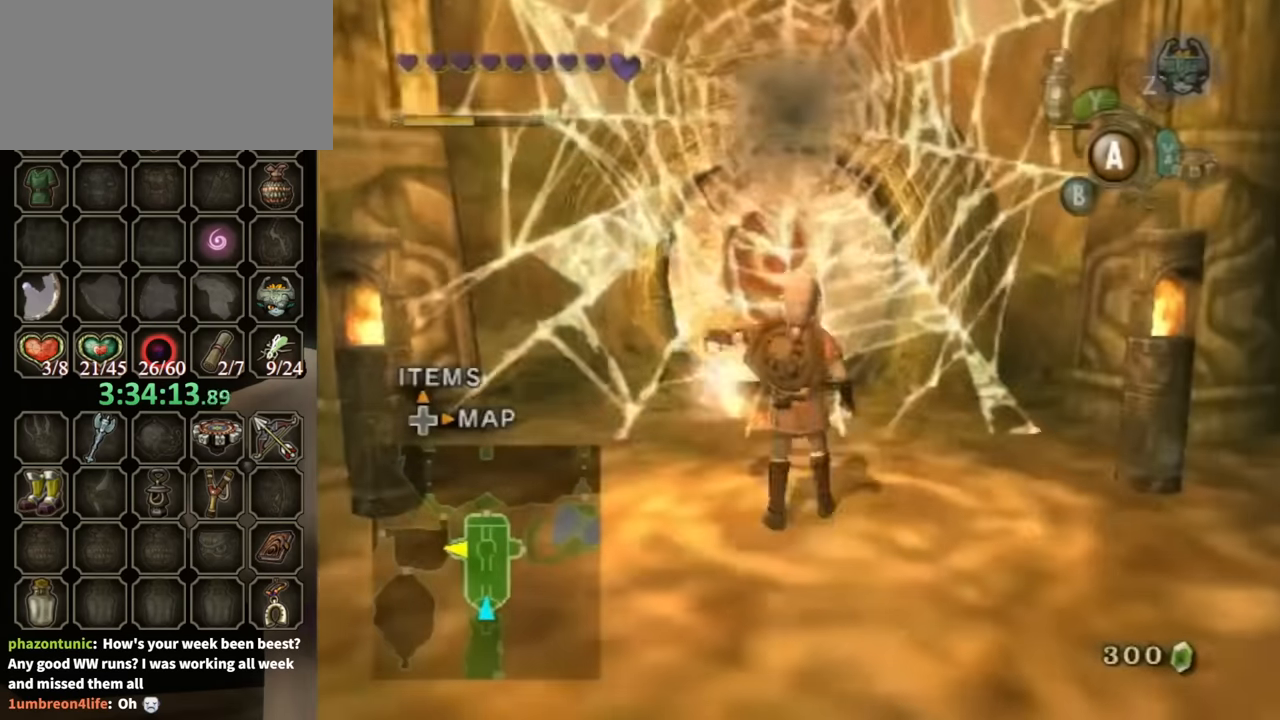
{"buttons": [], "left_stick": "center", "right_stick": "center", "events": [[300, "A", "down"], [366, "A", "up"]]}
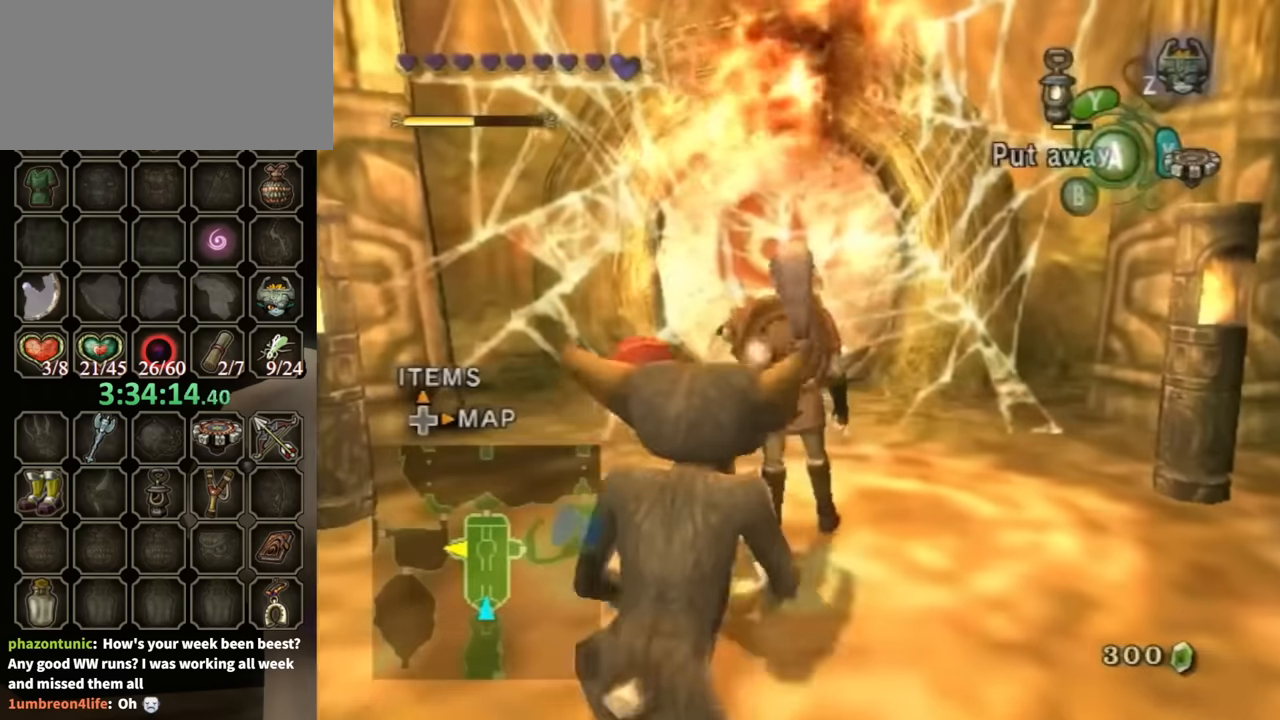
{"buttons": [], "left_stick": "center", "right_stick": "center", "events": [[133, "A", "down"], [166, "A", "up"], [233, "A", "down"], [266, "A", "up"]]}
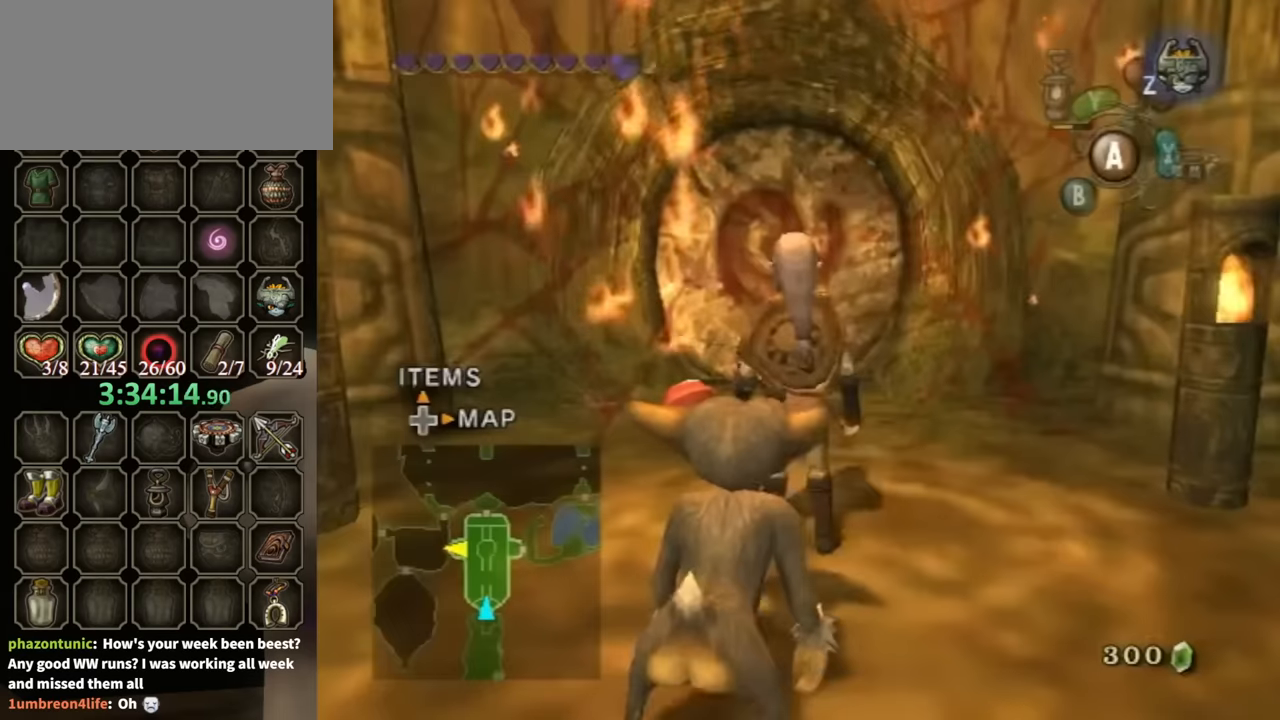
{"buttons": [], "left_stick": "up", "right_stick": "center", "events": [[200, "L1", "down"], [200, "left_stick", "up-left"], [300, "L1", "up"], [300, "left_stick", "up"]]}
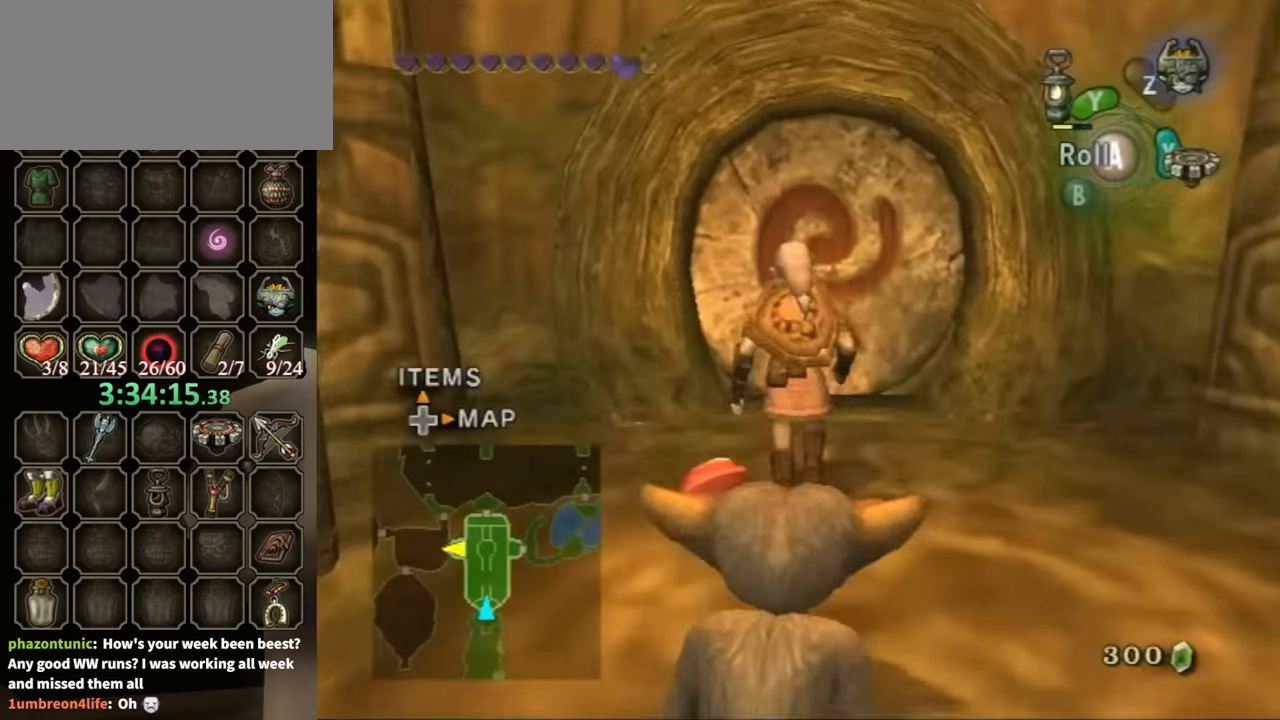
{"buttons": [], "left_stick": "center", "right_stick": "center", "events": [[500, "left_stick", "center"]]}
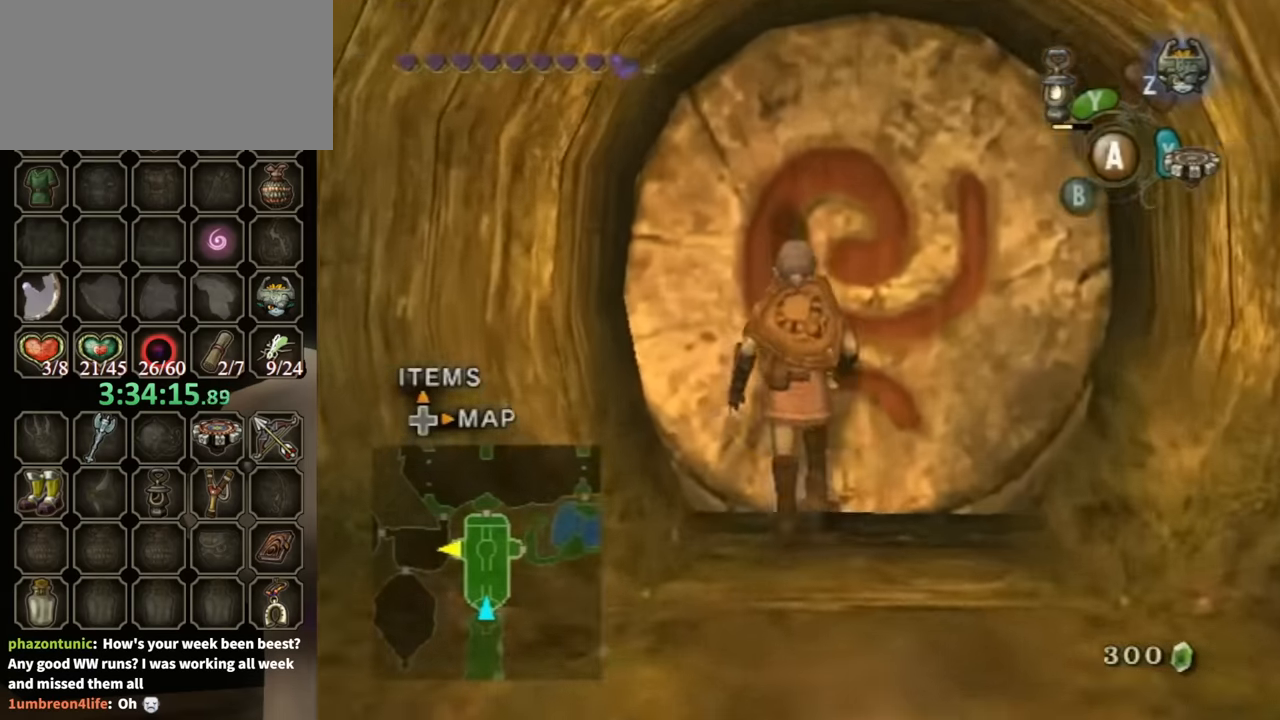
{"buttons": ["A"], "left_stick": "center", "right_stick": "center", "events": [[33, "A", "down"]]}
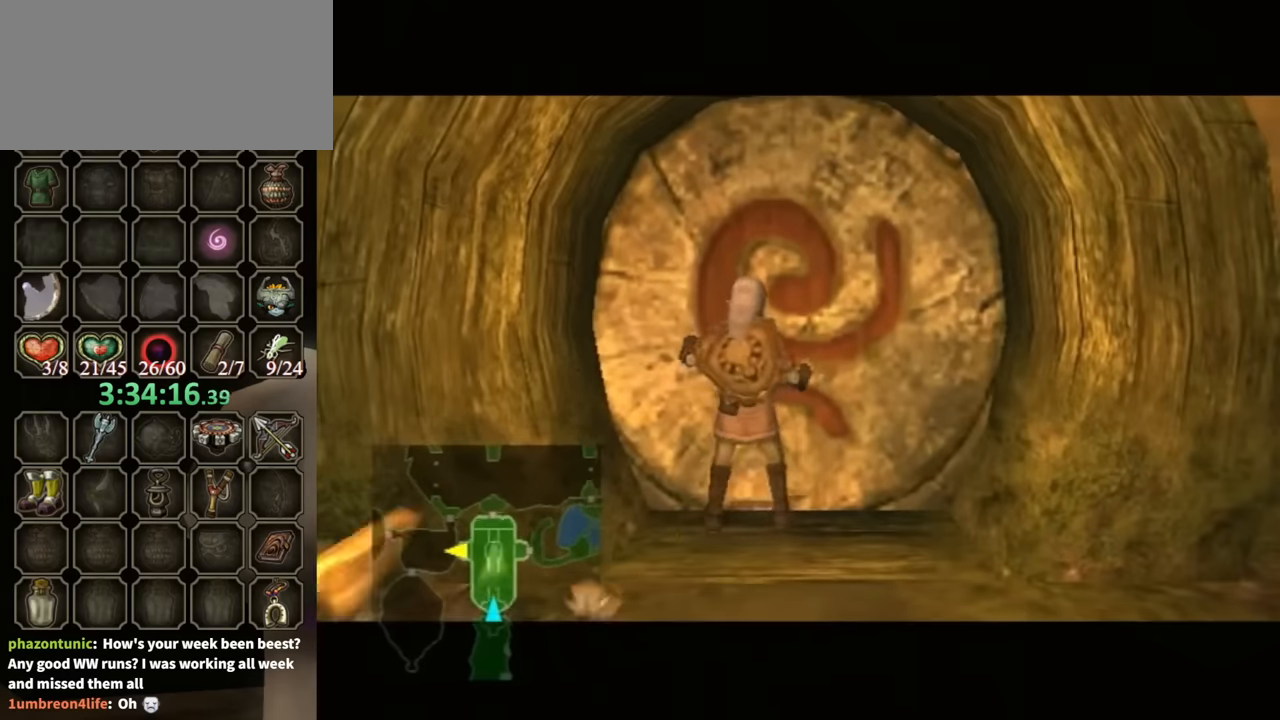
{"buttons": ["A"], "left_stick": "center", "right_stick": "center", "events": []}
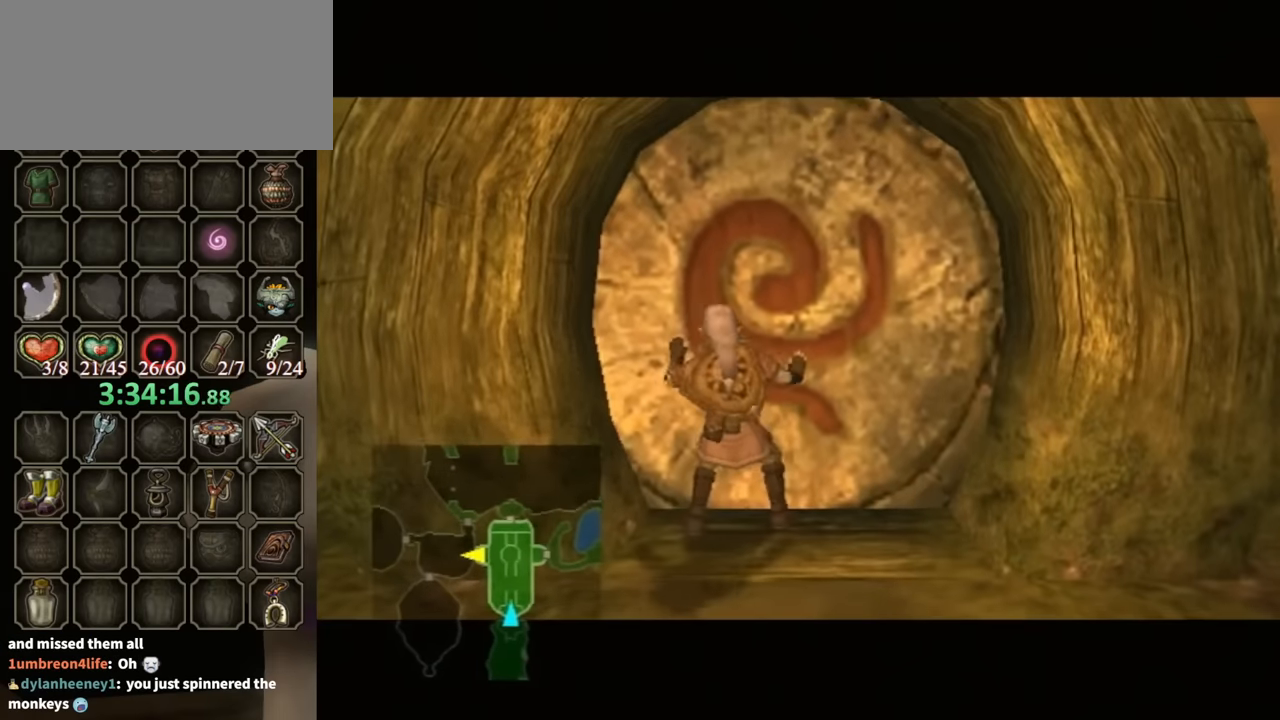
{"buttons": ["A"], "left_stick": "center", "right_stick": "center", "events": []}
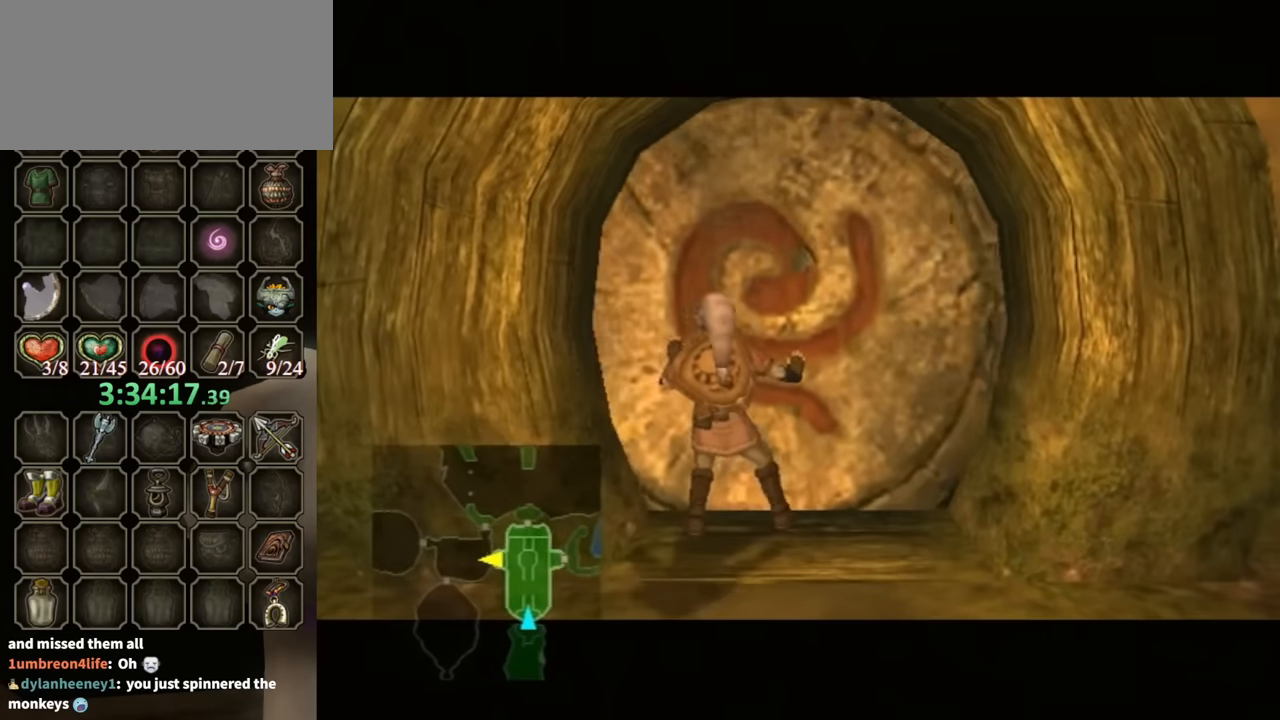
{"buttons": [], "left_stick": "center", "right_stick": "center", "events": [[66, "A", "up"]]}
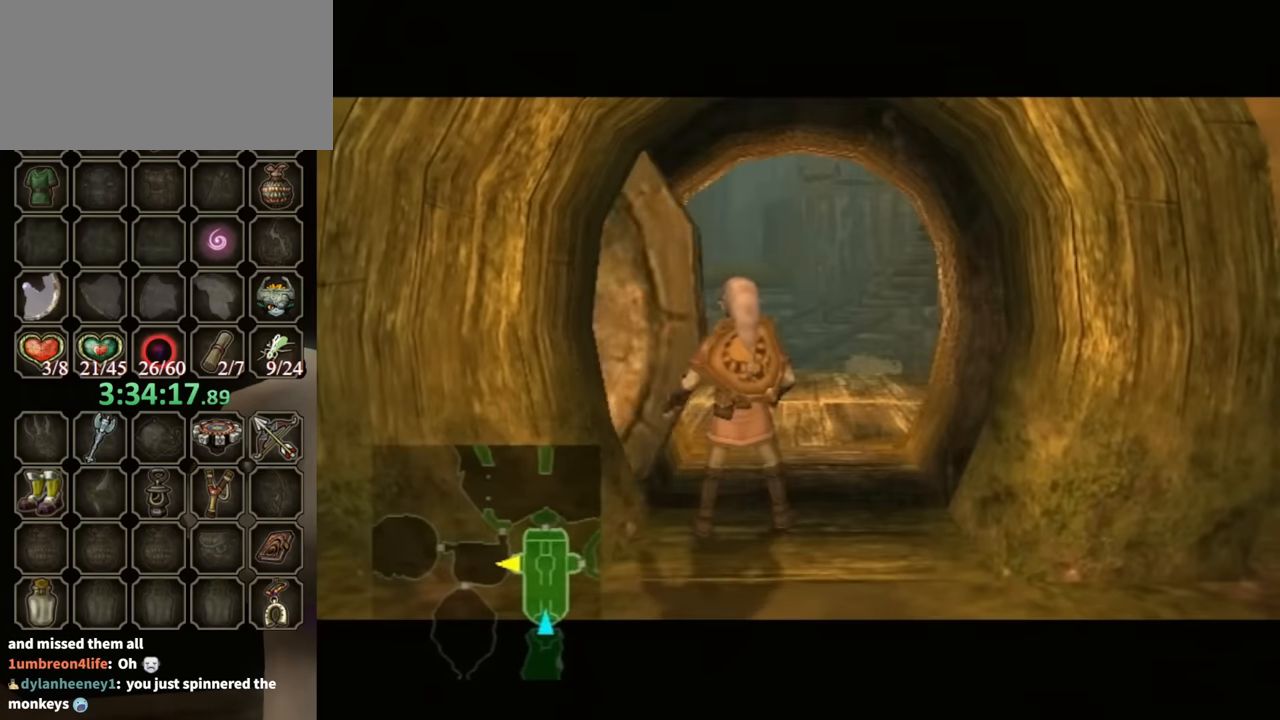
{"buttons": [], "left_stick": "center", "right_stick": "center", "events": []}
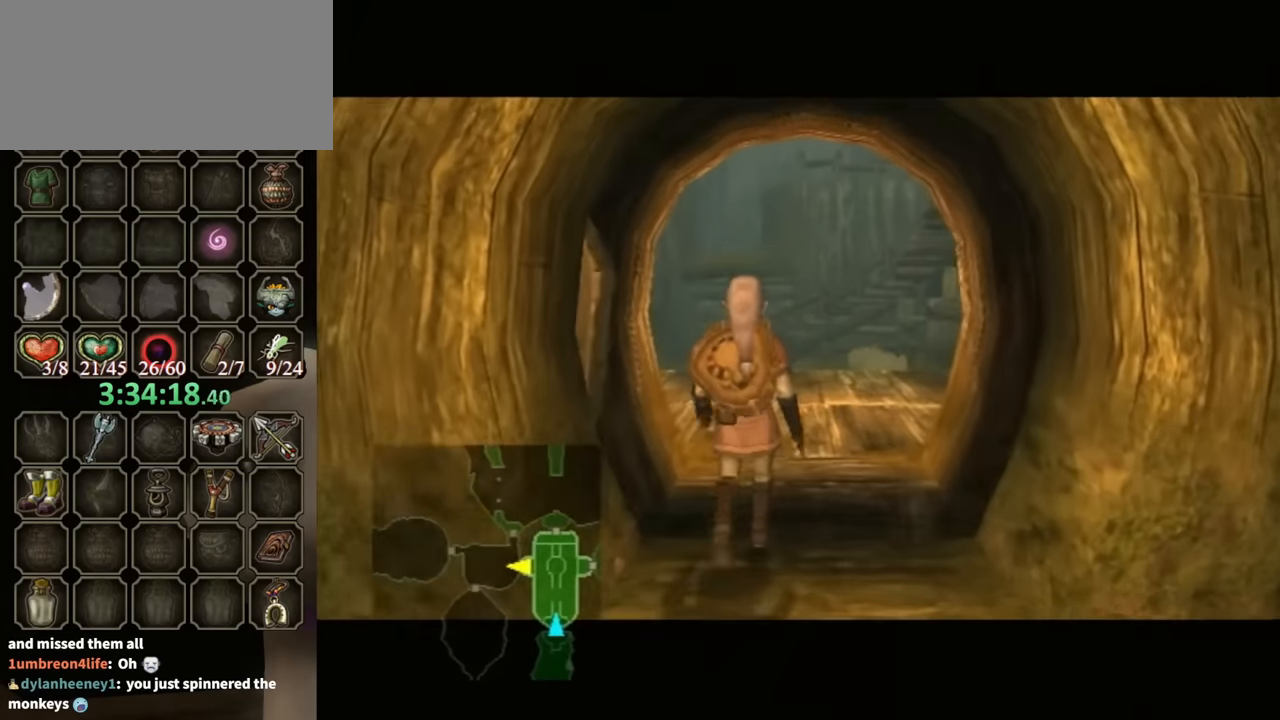
{"buttons": [], "left_stick": "up", "right_stick": "center", "events": [[33, "left_stick", "up"]]}
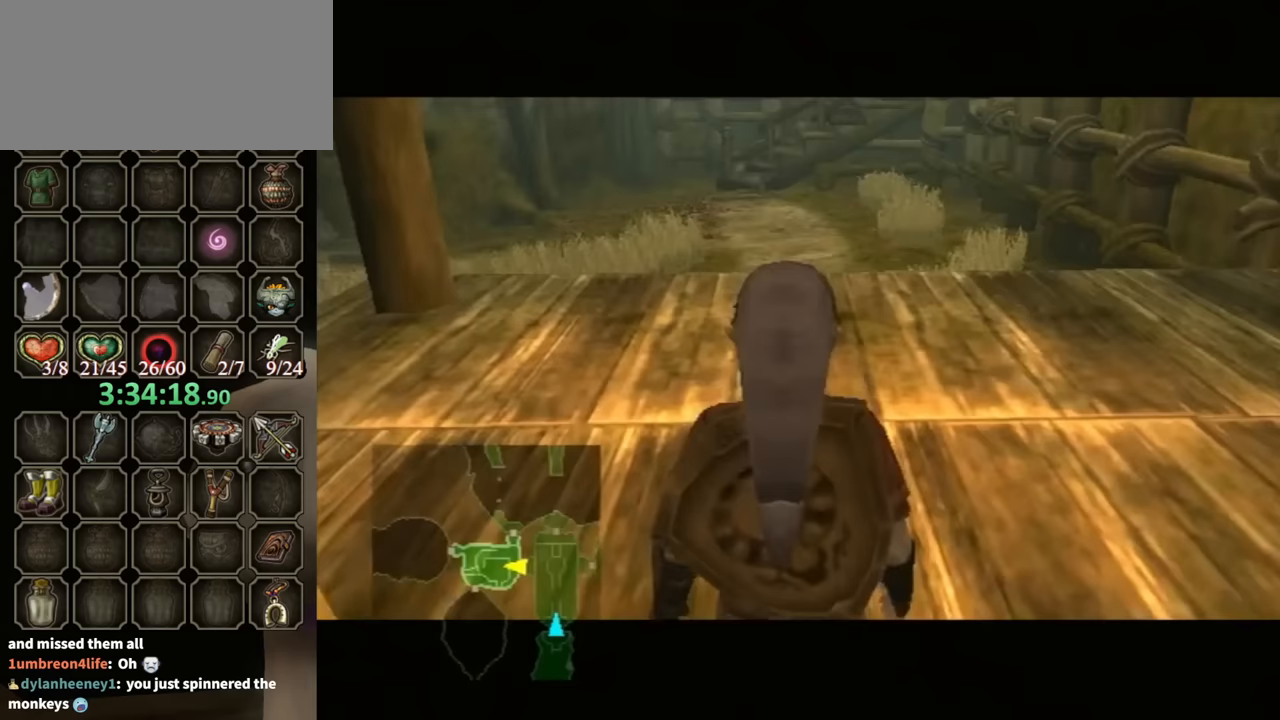
{"buttons": [], "left_stick": "up", "right_stick": "center", "events": []}
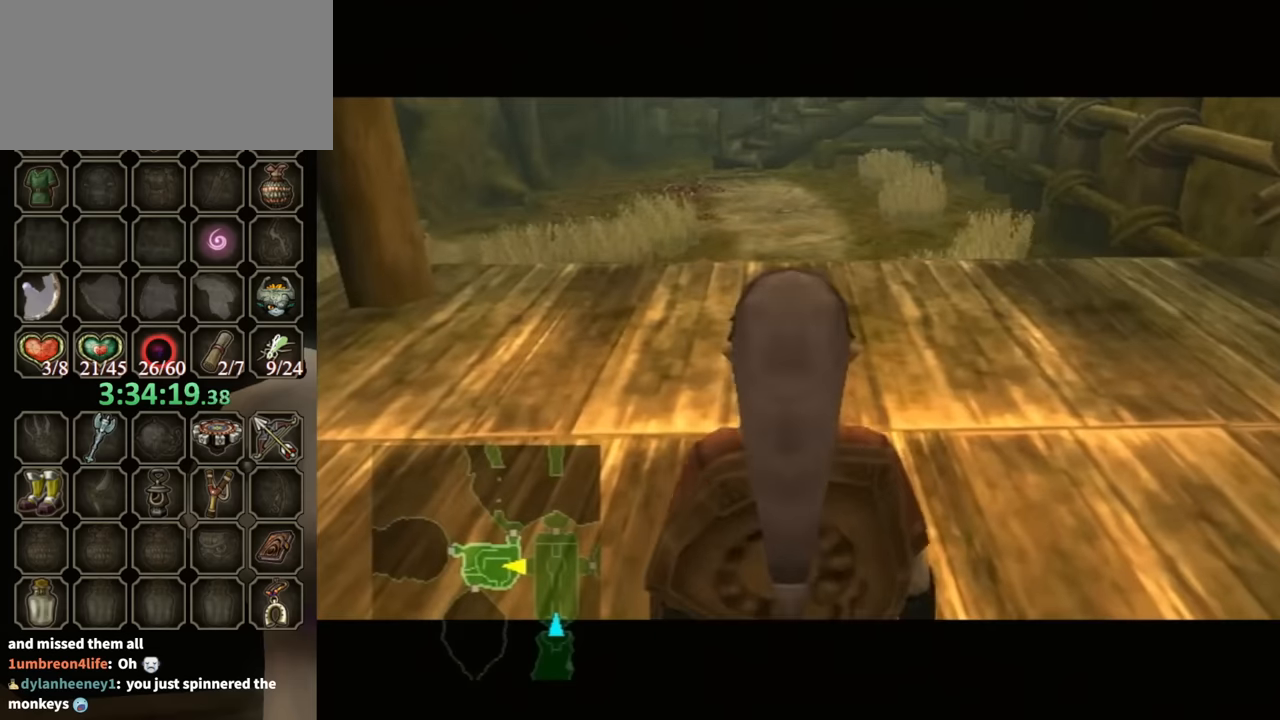
{"buttons": [], "left_stick": "center", "right_stick": "center", "events": [[300, "left_stick", "center"]]}
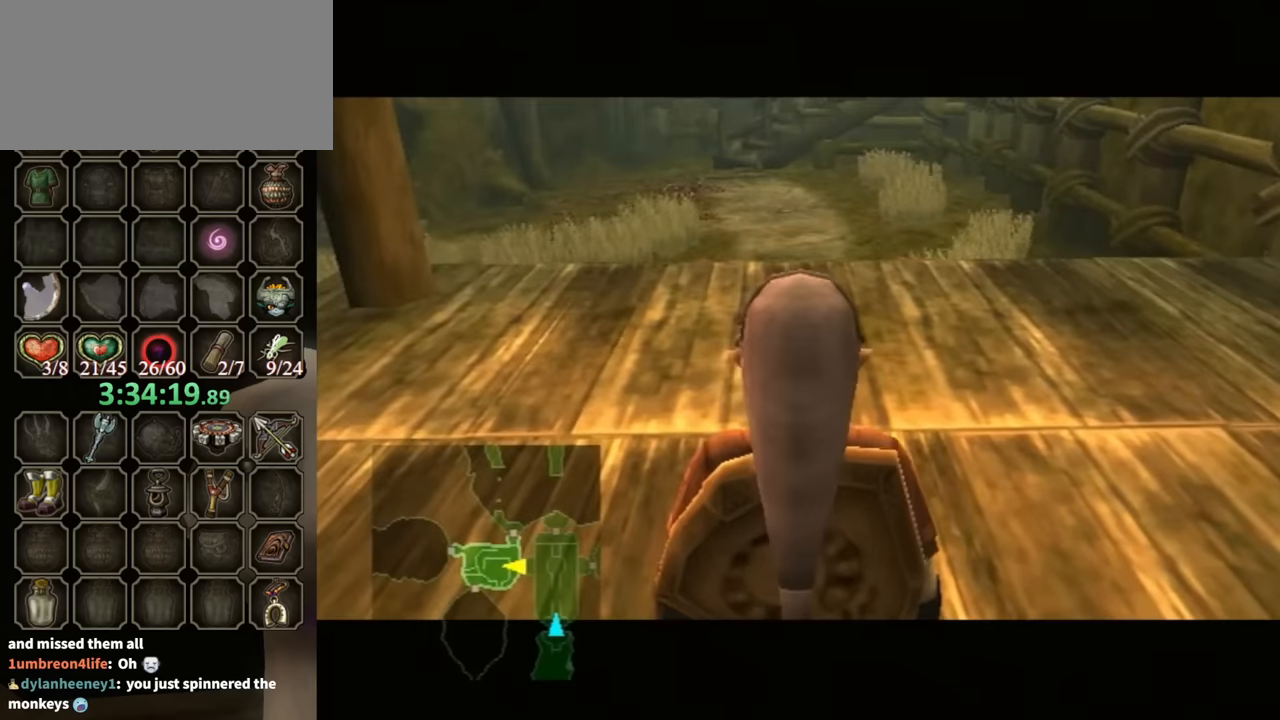
{"buttons": ["L1"], "left_stick": "up-left", "right_stick": "center", "events": [[333, "L1", "down"], [400, "left_stick", "up-left"]]}